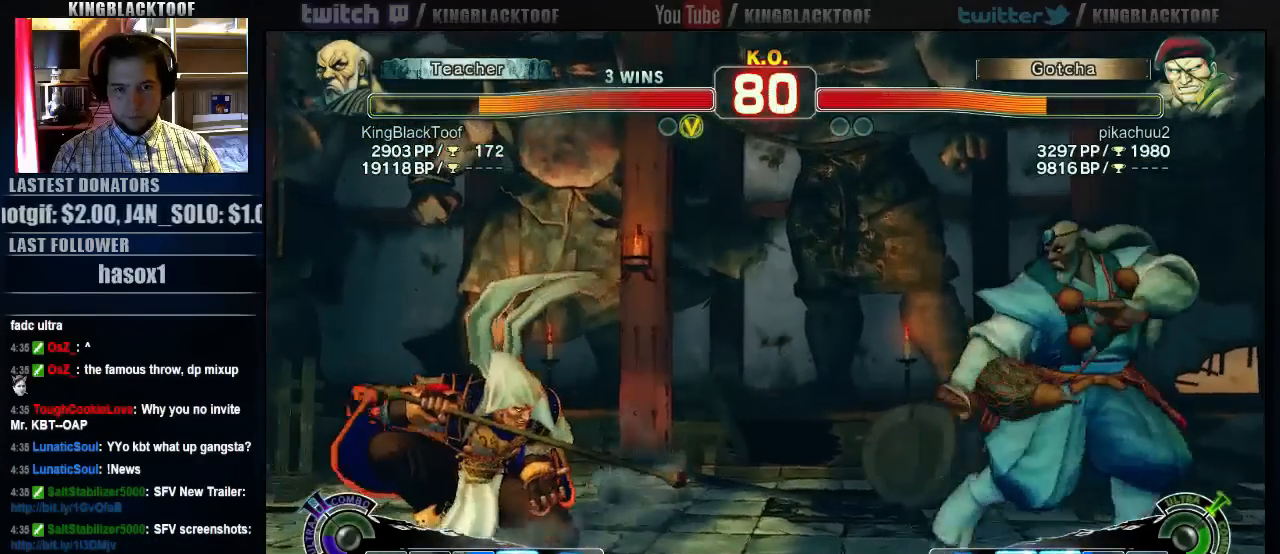
Gameplay with a controller (arcade stick); each line is a JSON object with the inputs held at the frame after it. "events" lists button and stick changes between this image and that frame as [ms after this image, input, new state], when the widget could be followed in between. Not read: DPAD_DOWN DPAD_LEFT DPAD_UP L3 MP R3.
{"buttons": [], "left_stick": "left", "events": [[467, "left_stick", "left"]]}
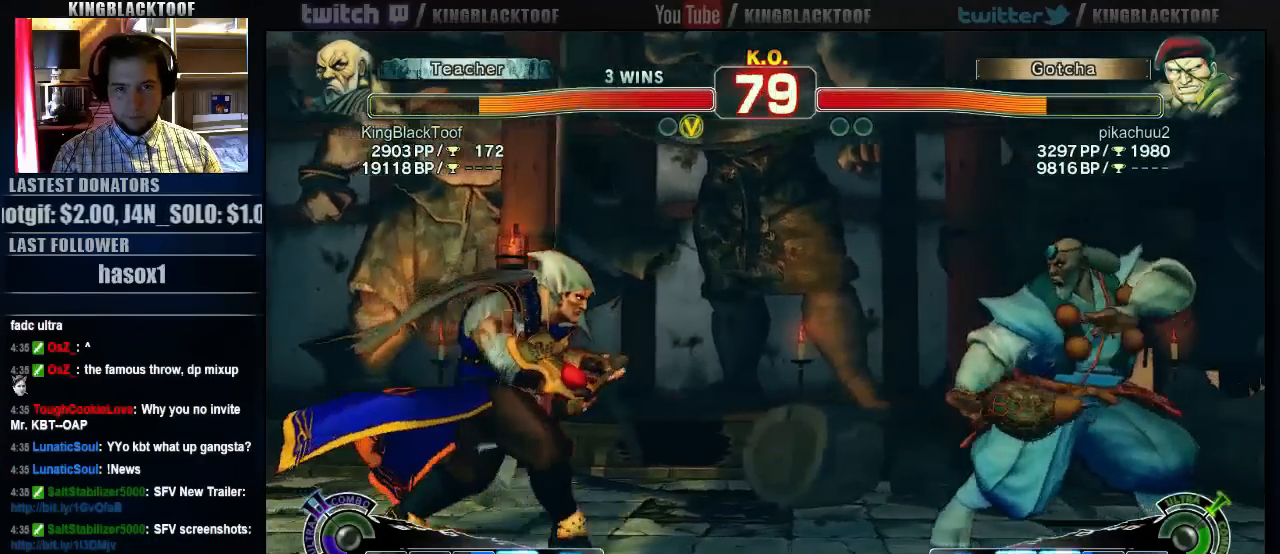
{"buttons": [], "left_stick": "right", "events": [[200, "left_stick", "right"]]}
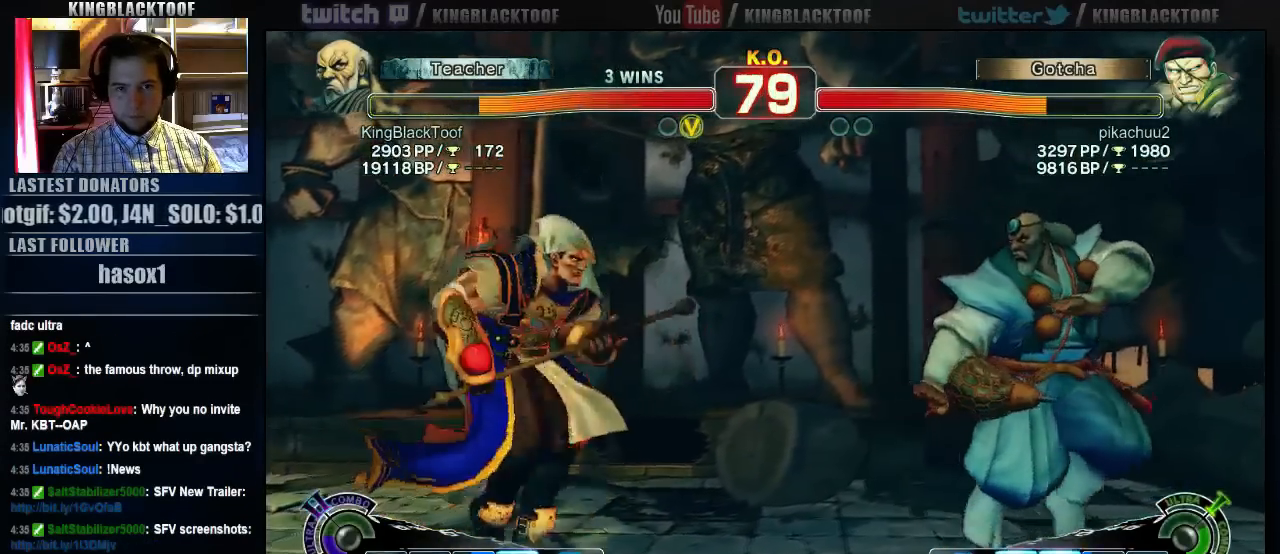
{"buttons": [], "left_stick": "left", "events": [[150, "left_stick", "center"], [217, "left_stick", "left"]]}
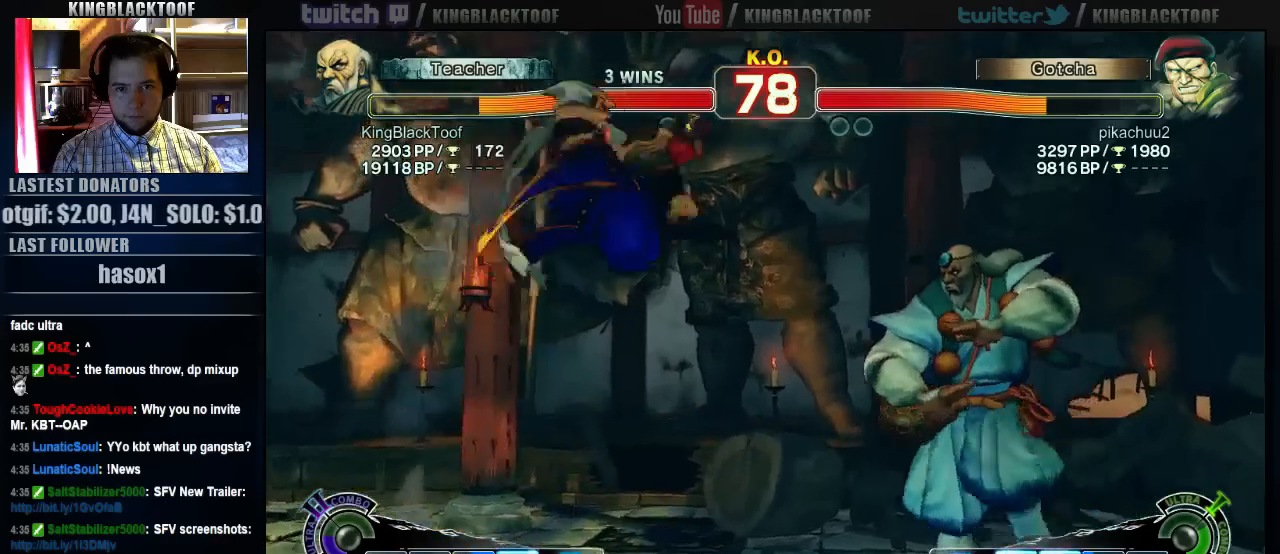
{"buttons": [], "left_stick": "right", "events": [[17, "left_stick", "center"], [83, "left_stick", "right"]]}